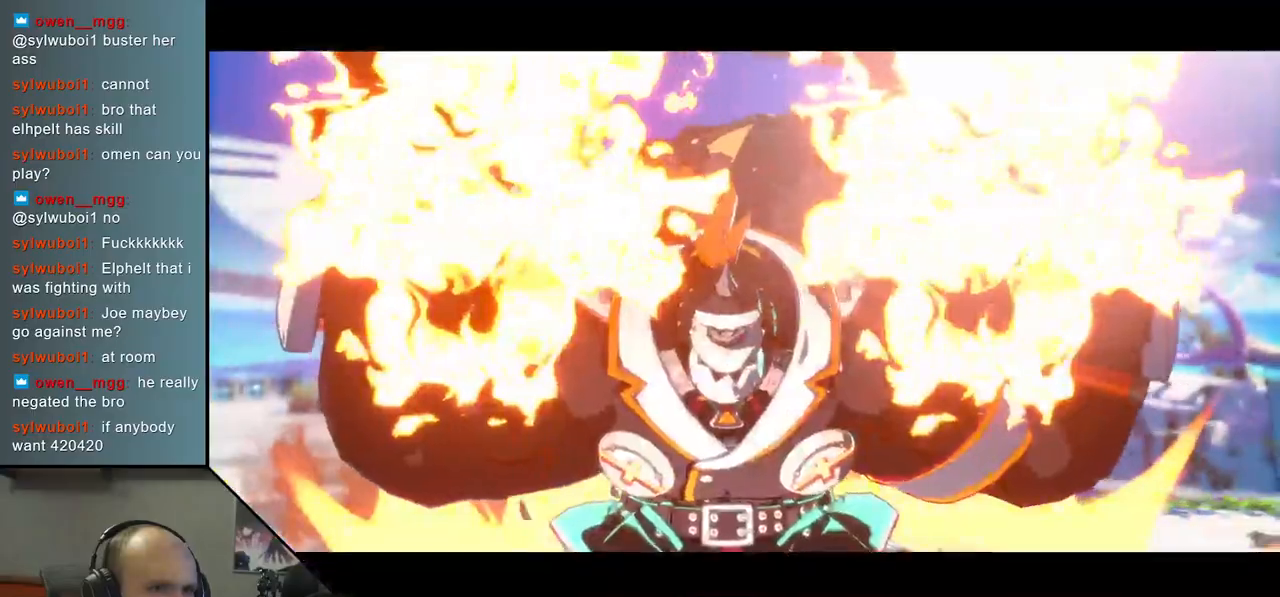
Gameplay with a controller (arcade stick); each line is a JSON object with the inputs held at the frame after it. "events" lists button and stick changes between this image and that frame as [ms after this image, input, new state], when the widget could be followed in between. Not read: L3 R3.
{"buttons": [], "left_stick": "down-right", "right_stick": "down-right", "events": []}
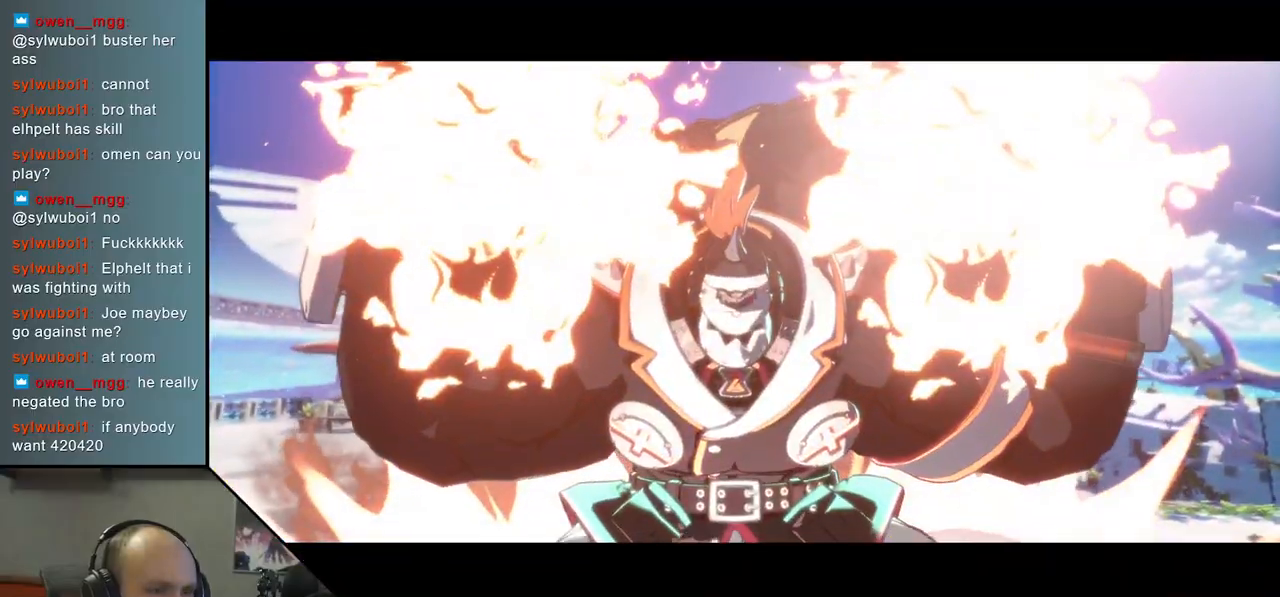
{"buttons": [], "left_stick": "right", "right_stick": "right", "events": [[300, "left_stick", "right"], [300, "right_stick", "right"]]}
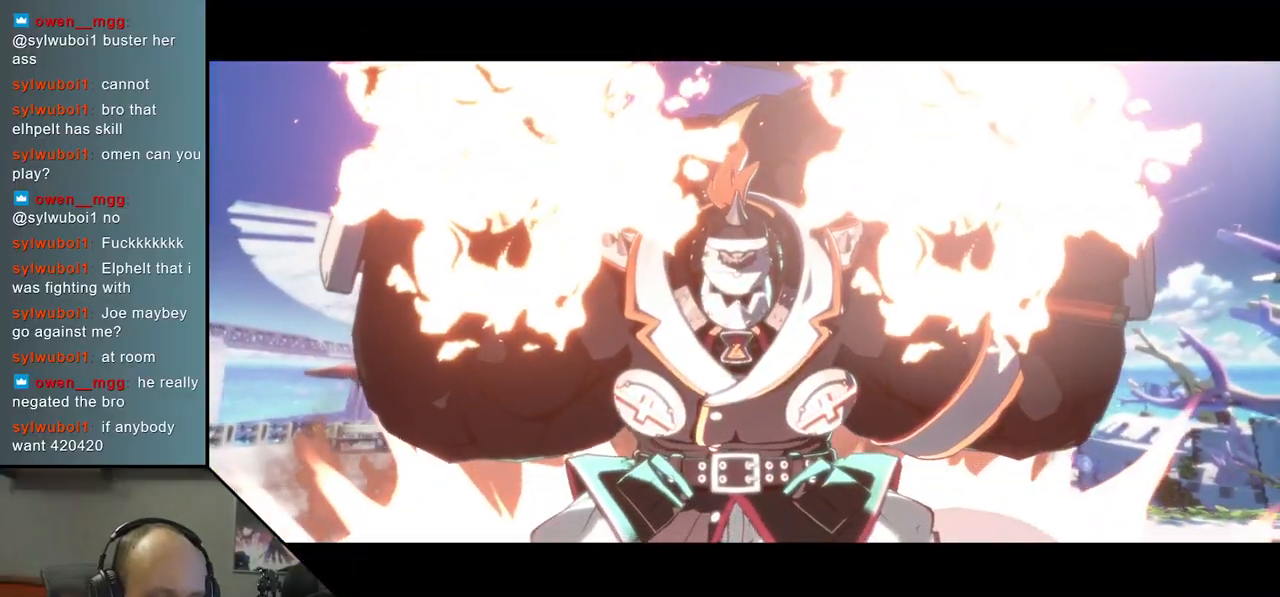
{"buttons": [], "left_stick": "right", "right_stick": "right", "events": []}
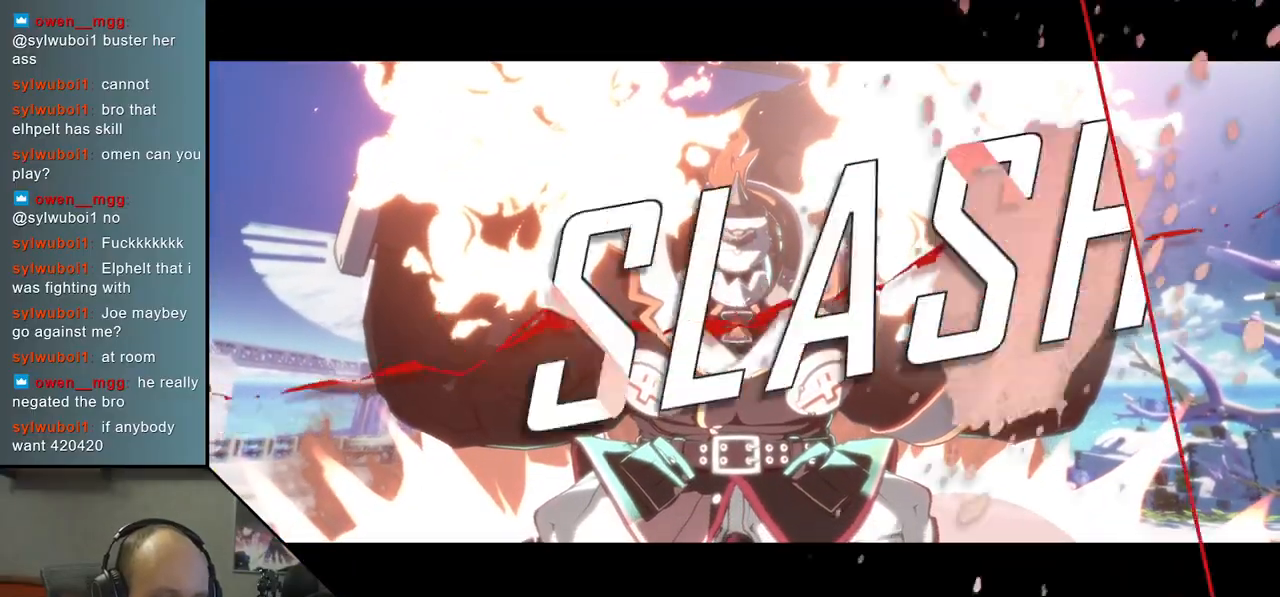
{"buttons": [], "left_stick": "right", "right_stick": "right", "events": []}
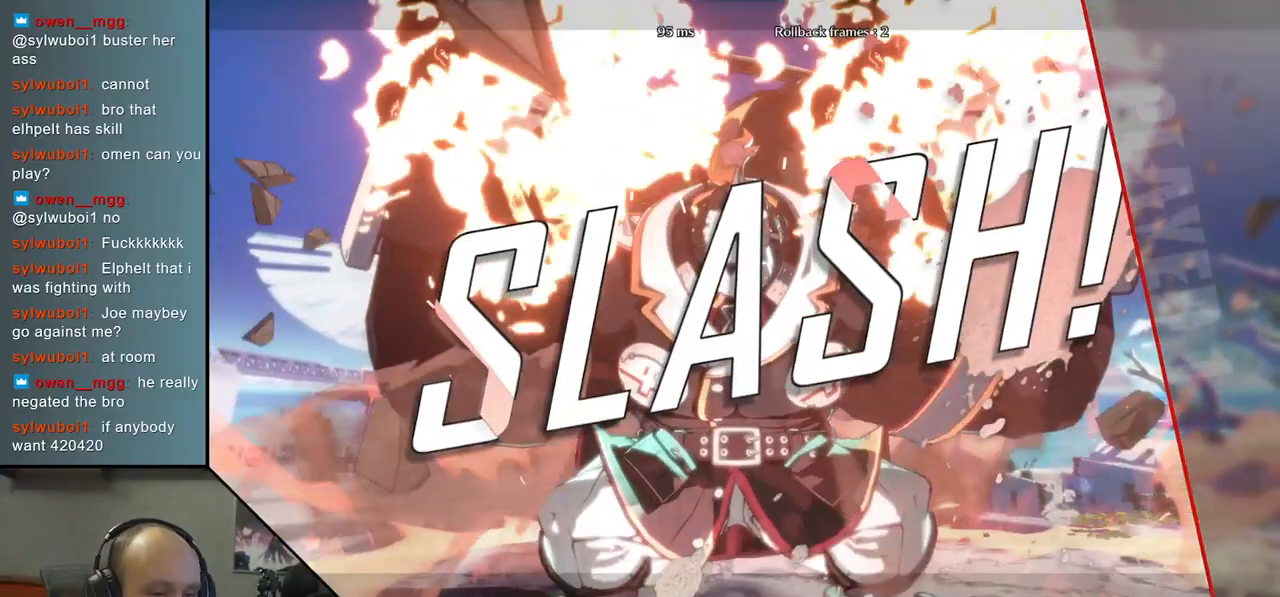
{"buttons": [], "left_stick": "right", "right_stick": "right", "events": []}
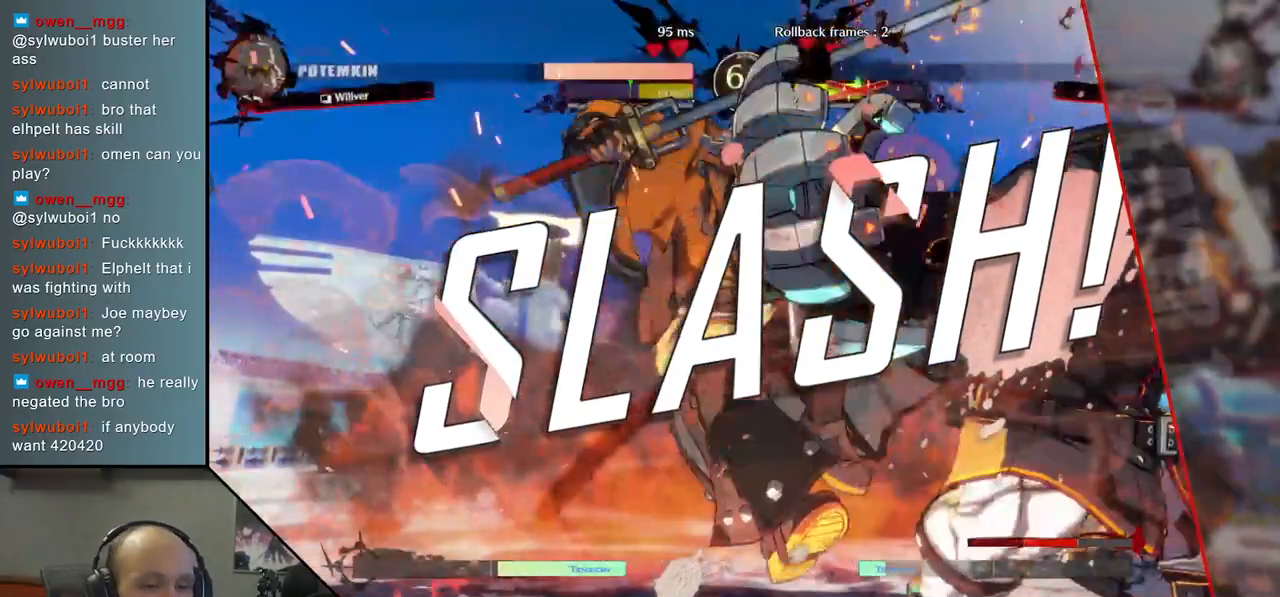
{"buttons": [], "left_stick": "right", "right_stick": "right", "events": []}
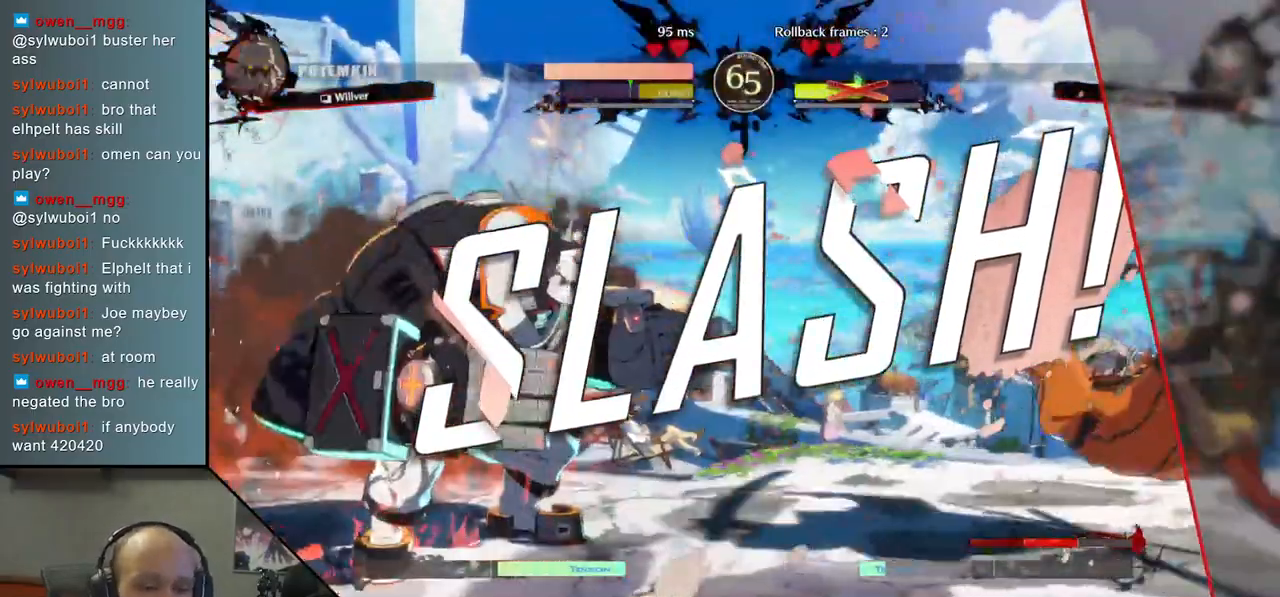
{"buttons": [], "left_stick": "right", "right_stick": "right", "events": []}
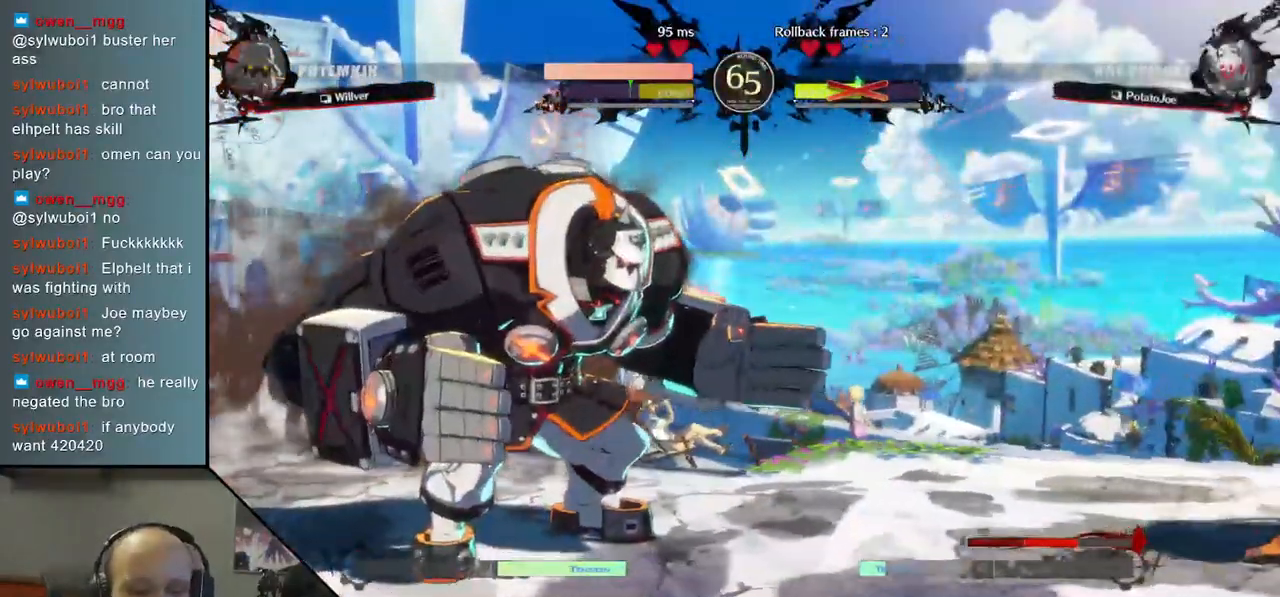
{"buttons": [], "left_stick": "right", "right_stick": "right", "events": []}
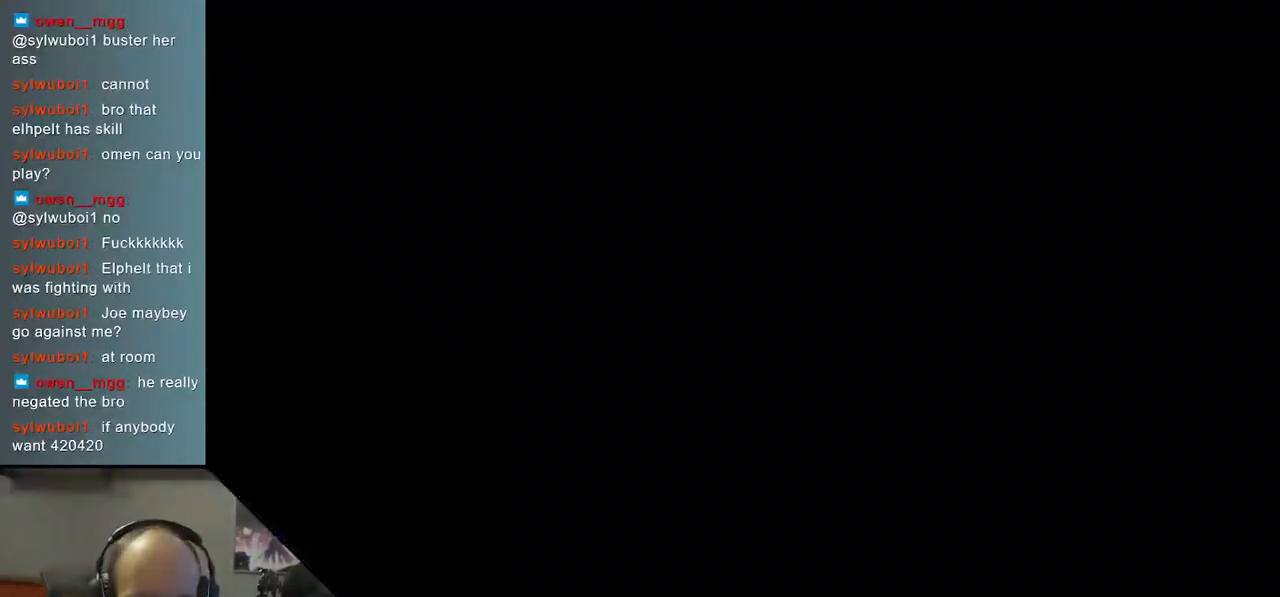
{"buttons": [], "left_stick": "left", "right_stick": "left", "events": [[150, "left_stick", "center"], [150, "right_stick", "center"], [433, "left_stick", "left"], [433, "right_stick", "left"]]}
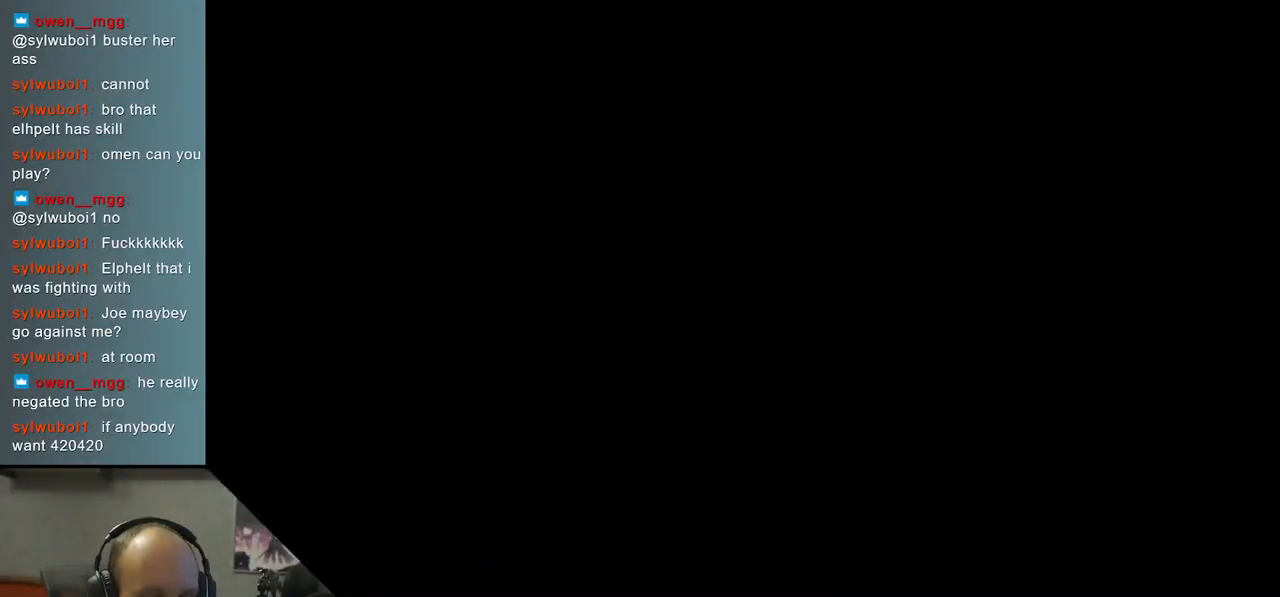
{"buttons": [], "left_stick": "left", "right_stick": "left", "events": []}
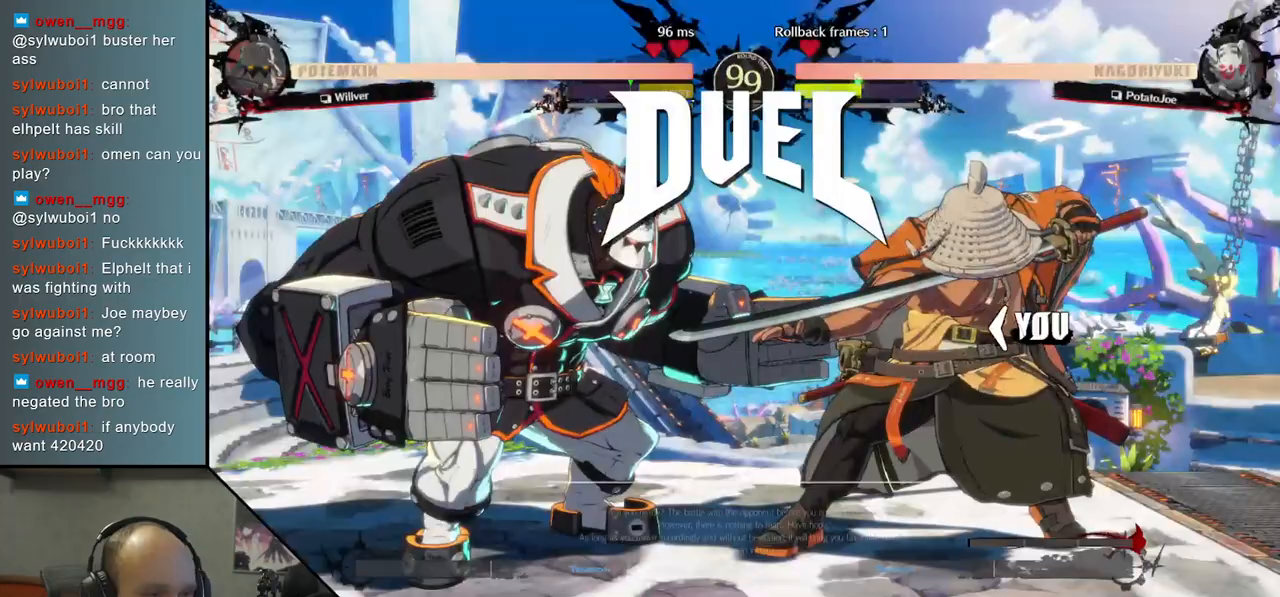
{"buttons": [], "left_stick": "left", "right_stick": "left", "events": [[167, "R1", "down"], [267, "R1", "up"], [367, "R1", "down"], [467, "R1", "up"]]}
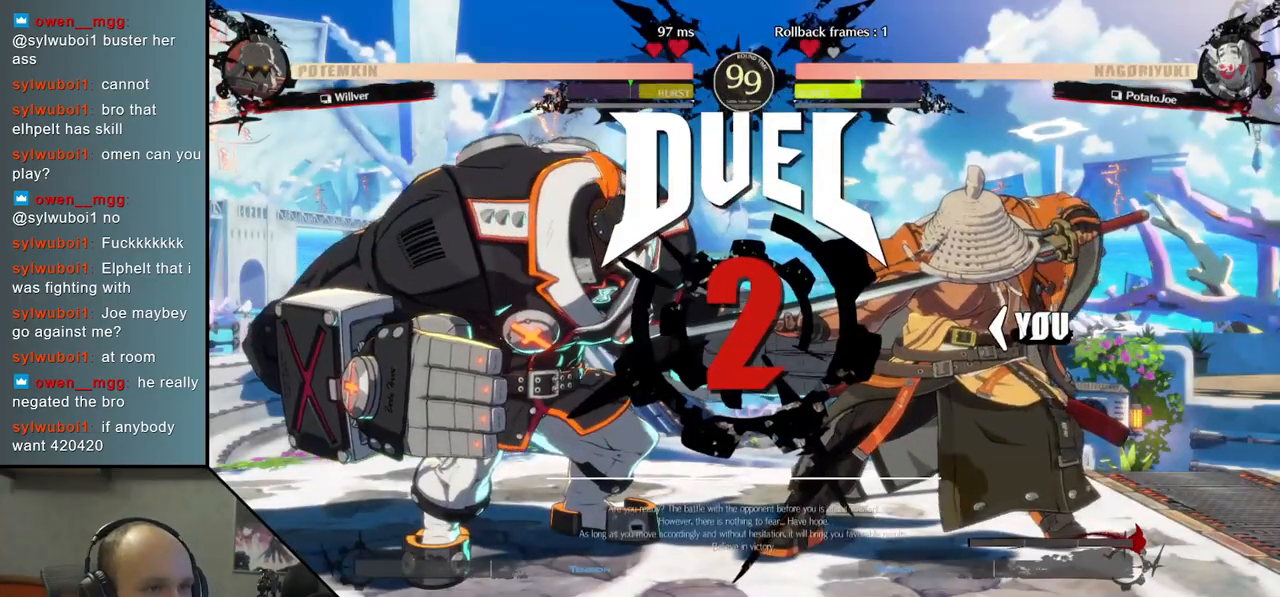
{"buttons": [], "left_stick": "center", "right_stick": "center", "events": [[167, "left_stick", "center"], [167, "right_stick", "center"]]}
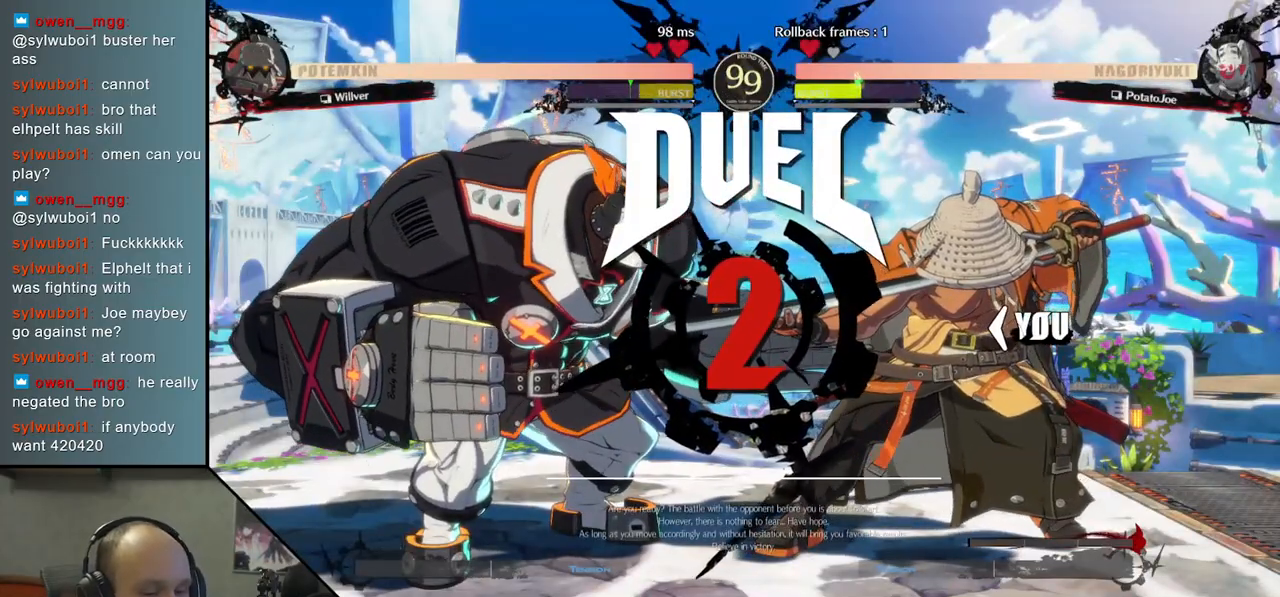
{"buttons": [], "left_stick": "down", "right_stick": "down", "events": [[433, "left_stick", "down"], [433, "right_stick", "down"]]}
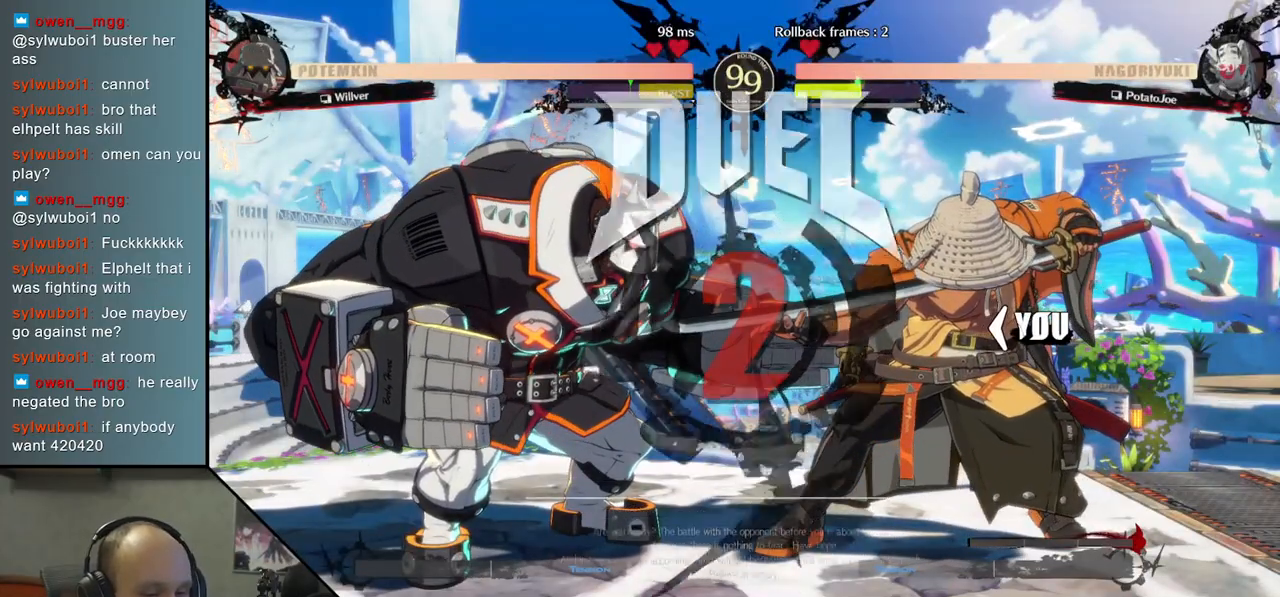
{"buttons": [], "left_stick": "down", "right_stick": "down", "events": []}
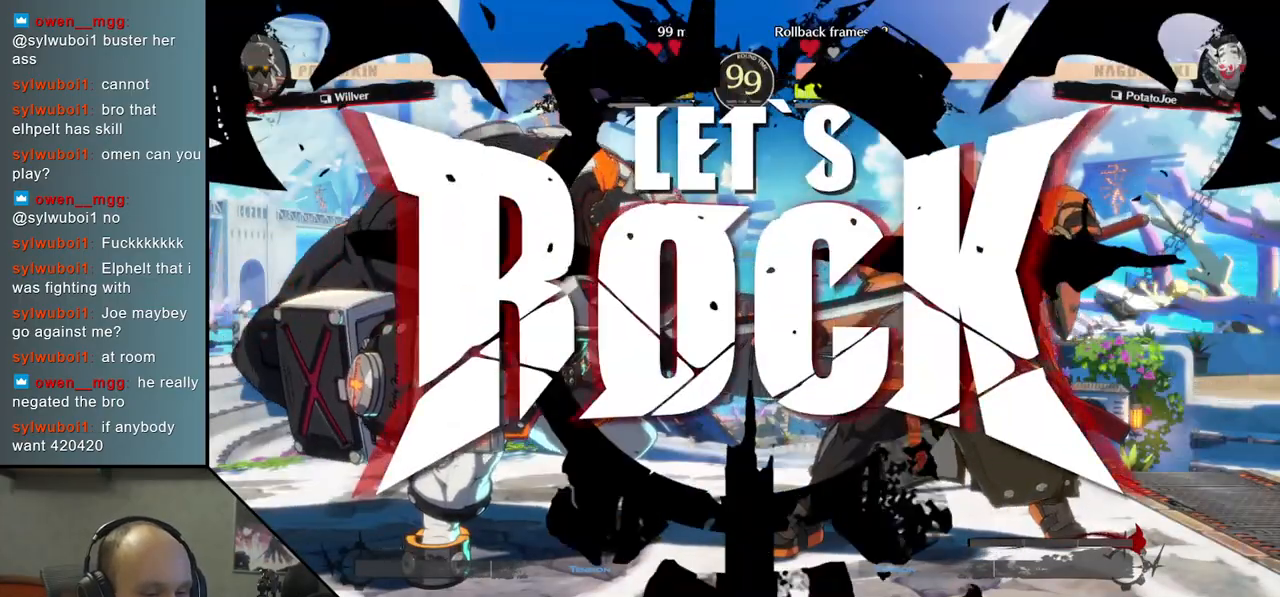
{"buttons": ["L2"], "left_stick": "right", "right_stick": "right", "events": [[383, "left_stick", "right"], [383, "right_stick", "right"], [450, "L2", "down"]]}
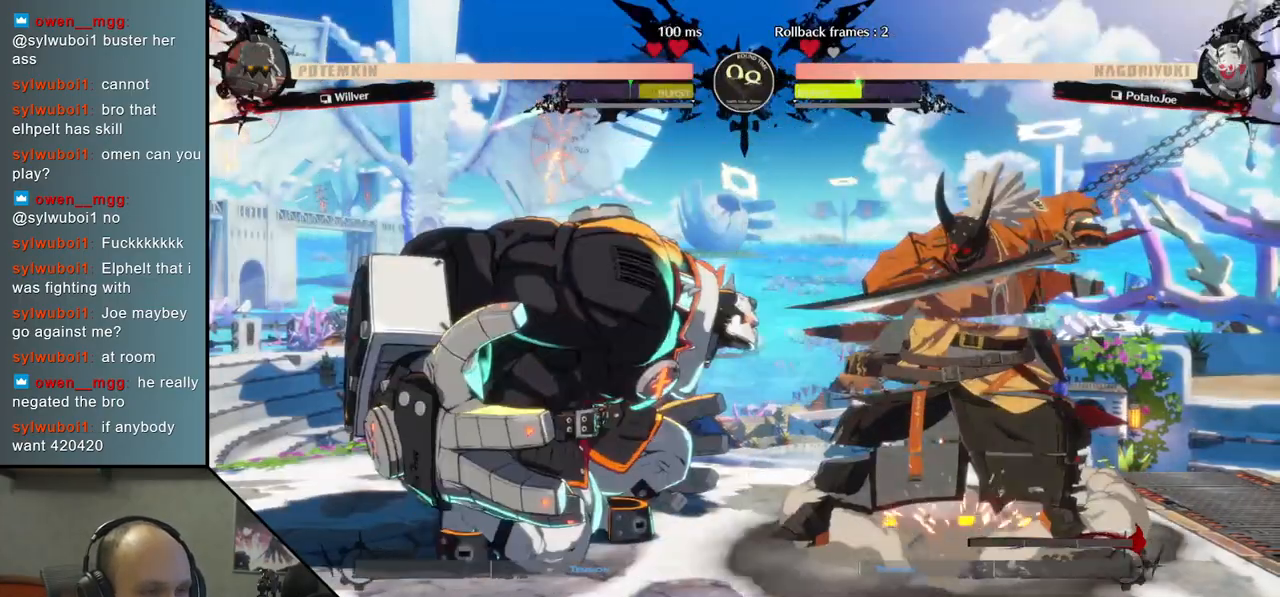
{"buttons": [], "left_stick": "right", "right_stick": "right", "events": [[50, "L2", "up"], [50, "left_stick", "down"], [50, "right_stick", "down"], [167, "left_stick", "right"], [167, "right_stick", "right"], [350, "TRIANGLE", "down"], [467, "TRIANGLE", "up"]]}
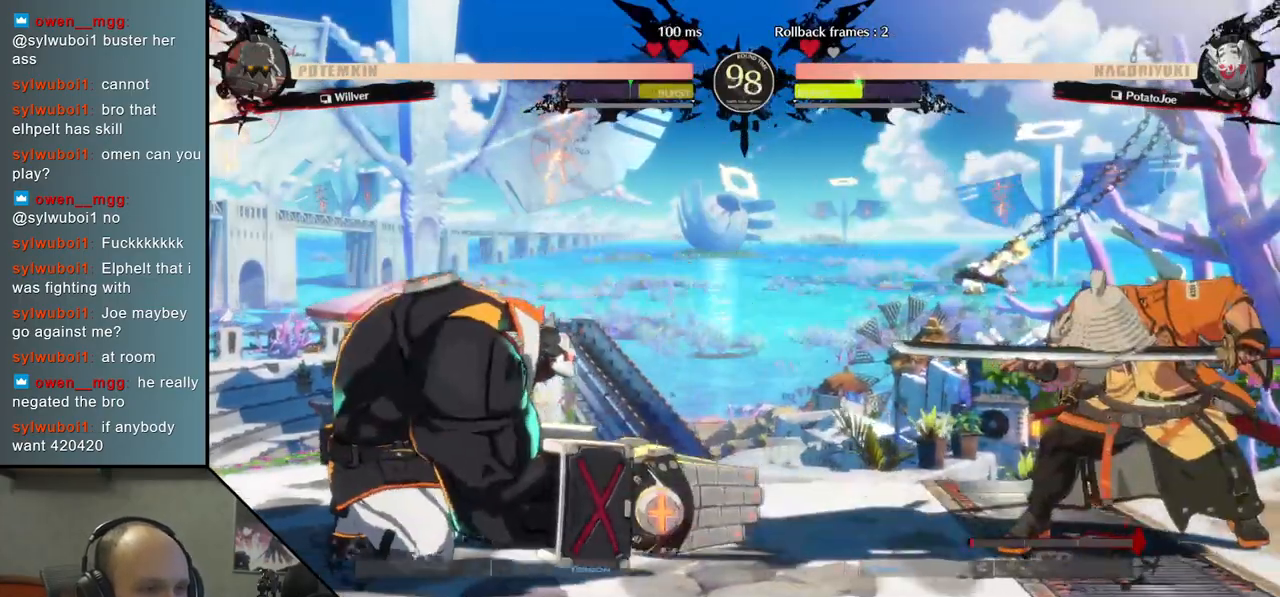
{"buttons": [], "left_stick": "right", "right_stick": "right", "events": []}
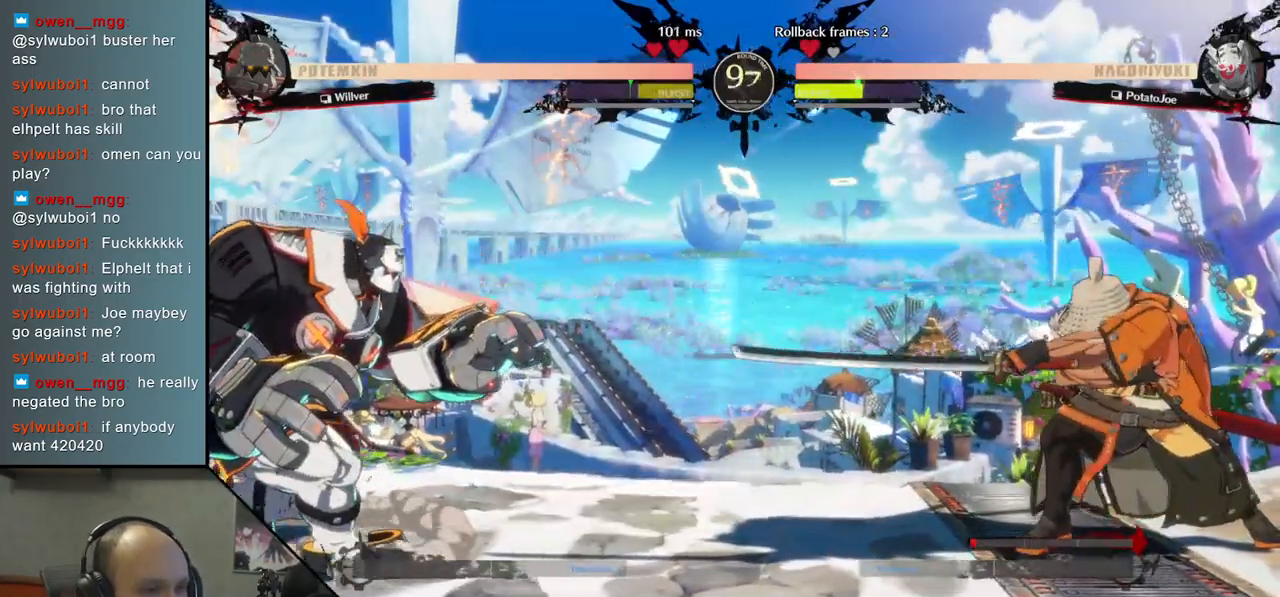
{"buttons": [], "left_stick": "down", "right_stick": "down", "events": [[133, "left_stick", "down"], [133, "right_stick", "down"], [233, "TRIANGLE", "down"], [233, "left_stick", "left"], [233, "right_stick", "left"], [350, "TRIANGLE", "up"], [367, "left_stick", "right"], [367, "right_stick", "right"], [450, "left_stick", "down"], [450, "right_stick", "down"]]}
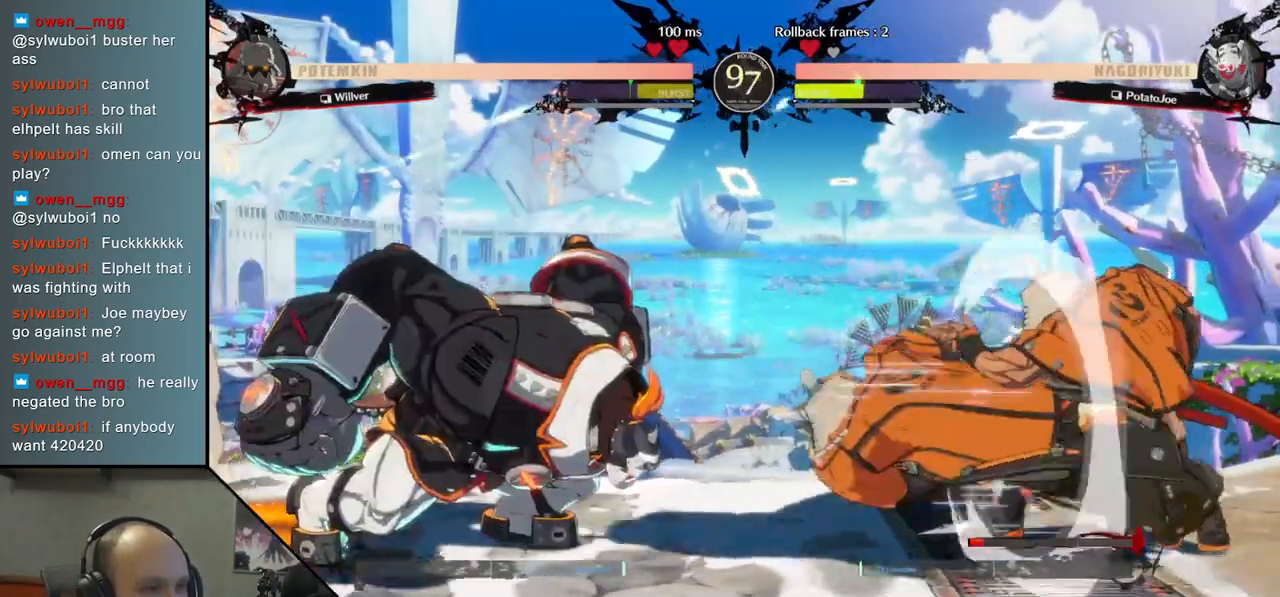
{"buttons": [], "left_stick": "down-right", "right_stick": "down-right", "events": [[100, "left_stick", "right"], [100, "right_stick", "right"], [217, "left_stick", "down-right"], [217, "right_stick", "down-right"]]}
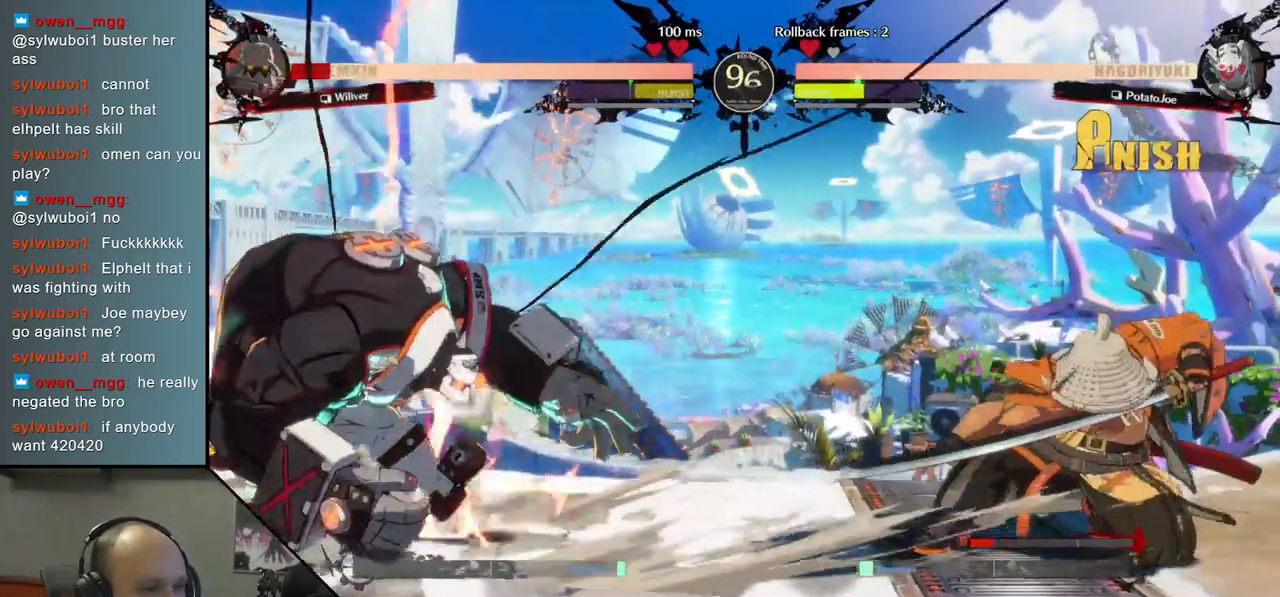
{"buttons": [], "left_stick": "up", "right_stick": "up", "events": [[50, "left_stick", "right"], [50, "right_stick", "right"], [283, "left_stick", "down"], [283, "right_stick", "down"], [383, "left_stick", "left"], [383, "right_stick", "left"], [450, "left_stick", "up"], [450, "right_stick", "up"]]}
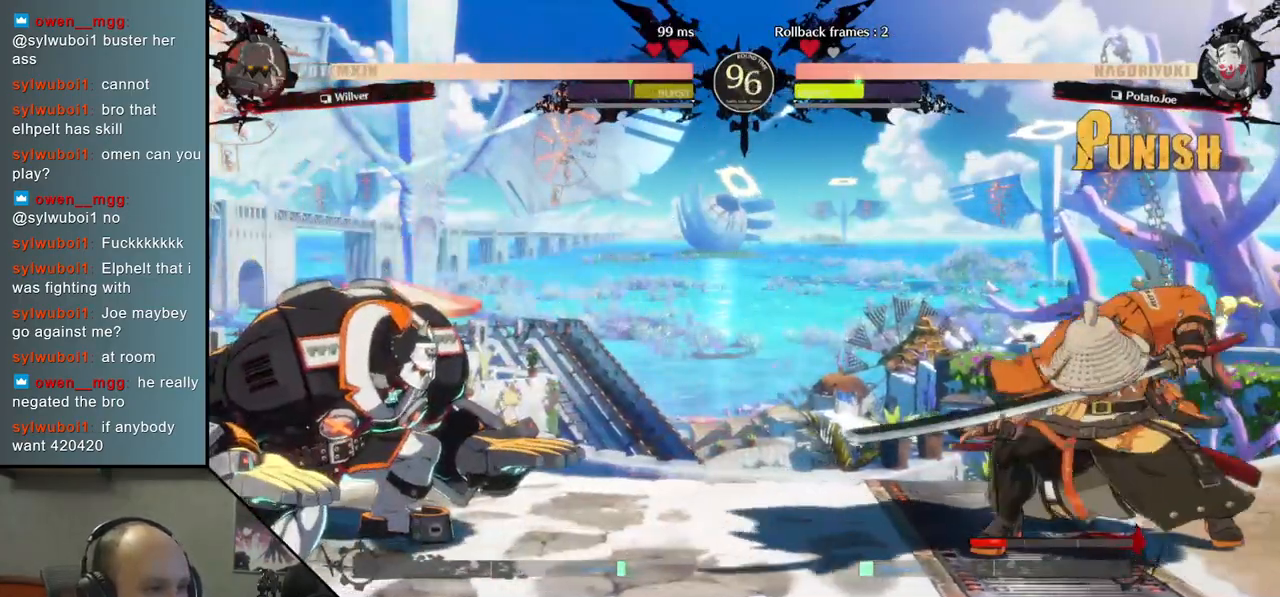
{"buttons": [], "left_stick": "right", "right_stick": "right", "events": [[17, "left_stick", "right"], [17, "right_stick", "right"]]}
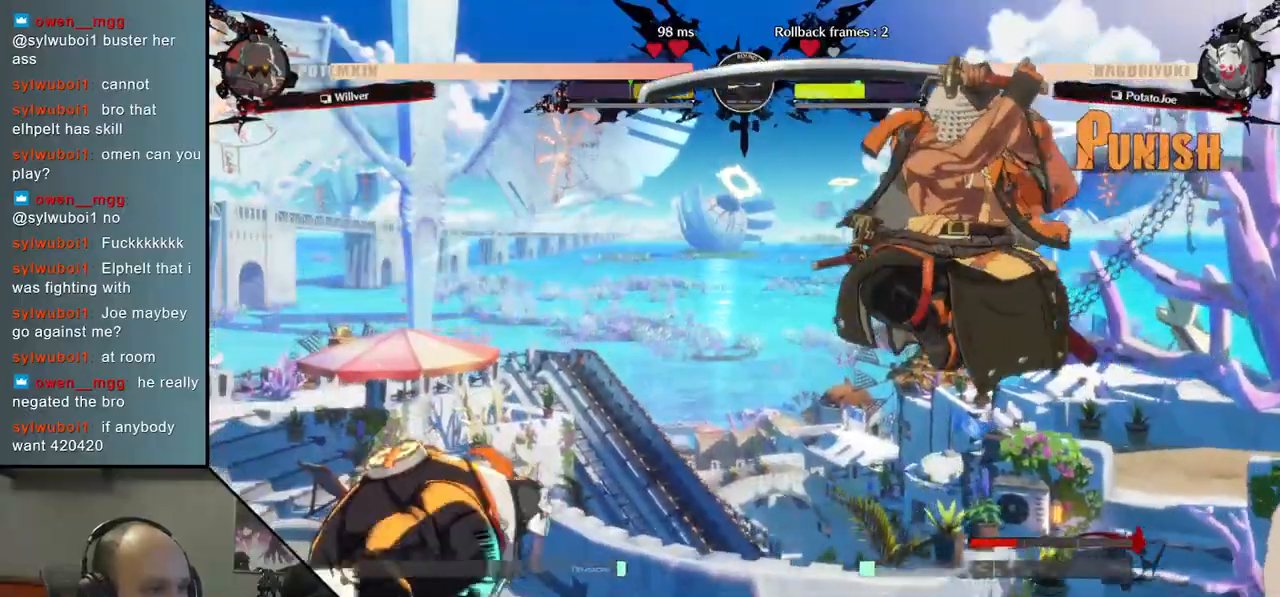
{"buttons": [], "left_stick": "right", "right_stick": "right", "events": []}
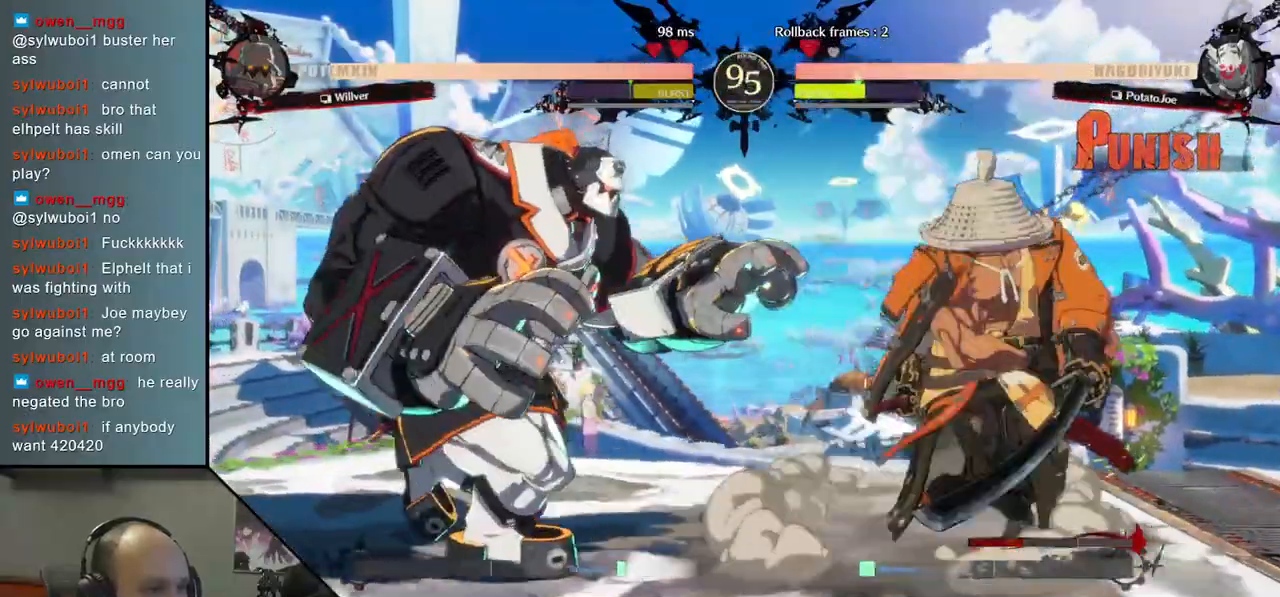
{"buttons": [], "left_stick": "right", "right_stick": "right", "events": [[150, "R2", "down"], [300, "R2", "up"]]}
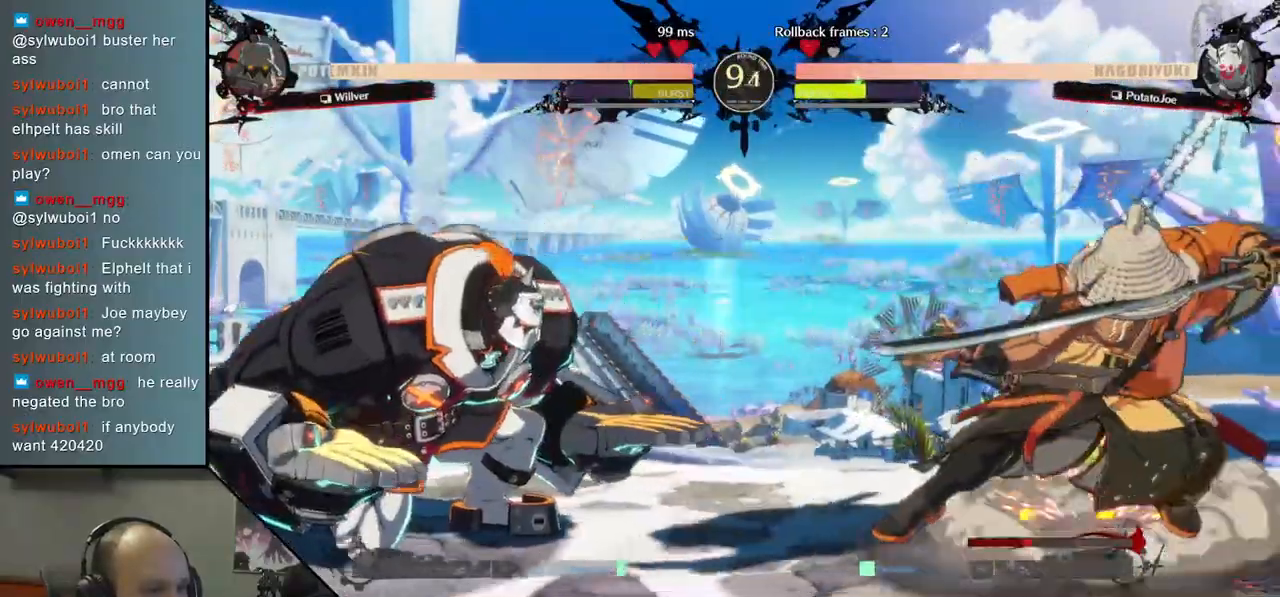
{"buttons": [], "left_stick": "right", "right_stick": "right", "events": [[167, "left_stick", "down"], [167, "right_stick", "down"], [267, "left_stick", "left"], [267, "right_stick", "left"], [350, "left_stick", "up"], [350, "right_stick", "up"], [433, "left_stick", "right"], [433, "right_stick", "right"]]}
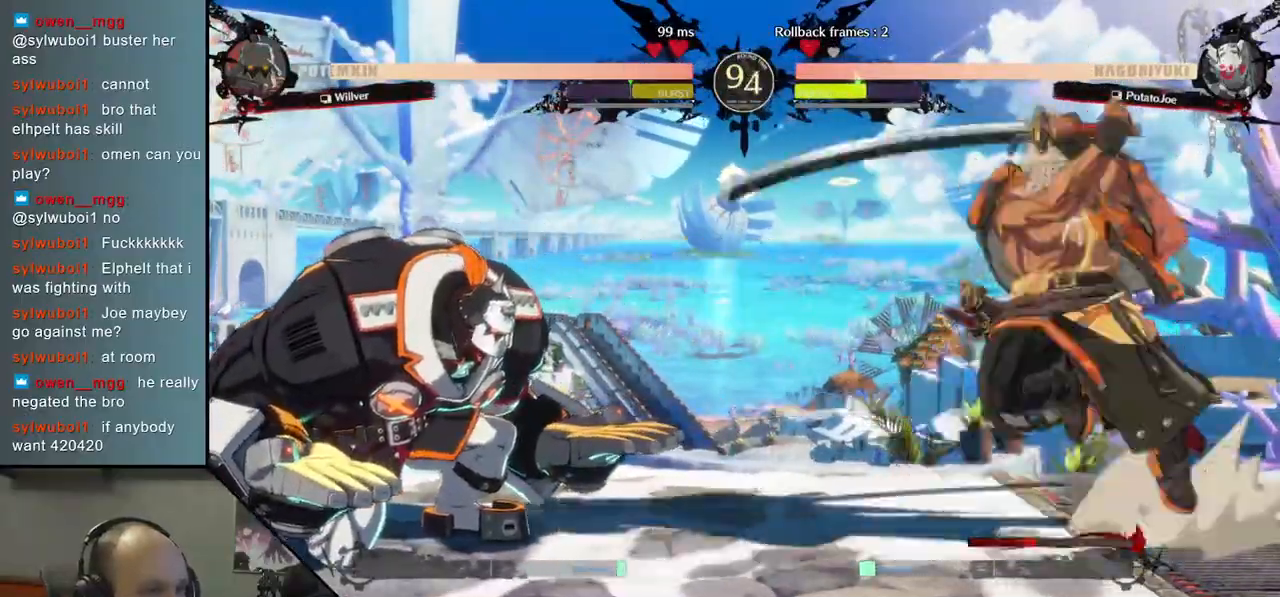
{"buttons": [], "left_stick": "right", "right_stick": "right", "events": []}
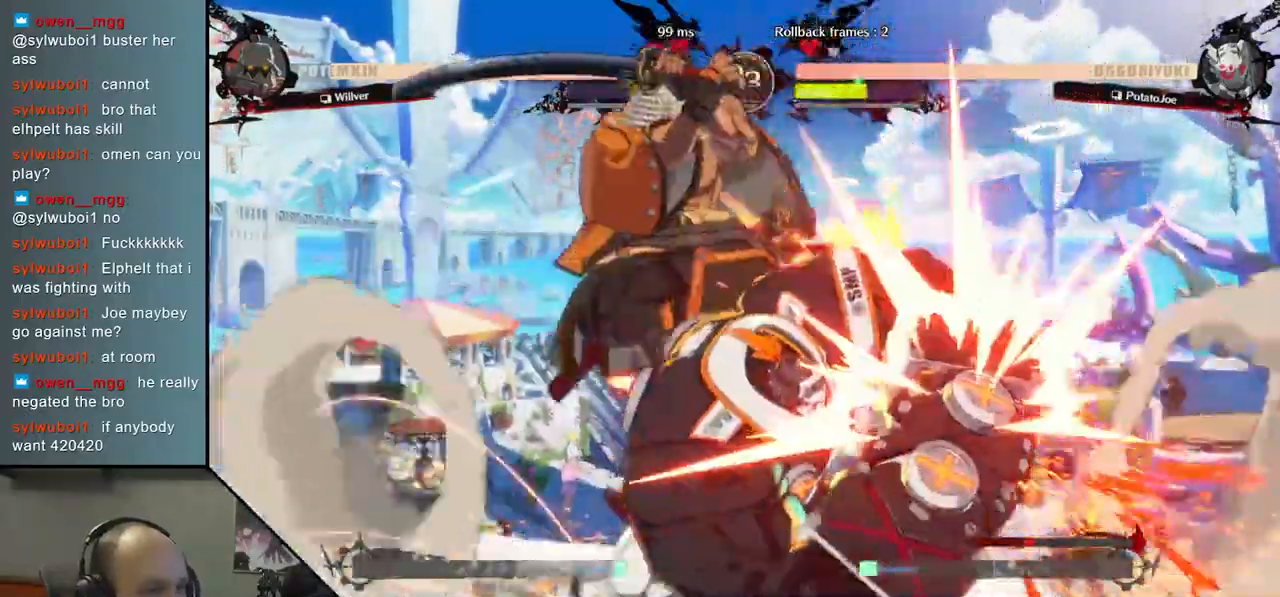
{"buttons": [], "left_stick": "center", "right_stick": "center", "events": [[67, "L2", "down"], [167, "L2", "up"], [167, "left_stick", "center"], [167, "right_stick", "center"], [317, "TRIANGLE", "down"], [417, "TRIANGLE", "up"]]}
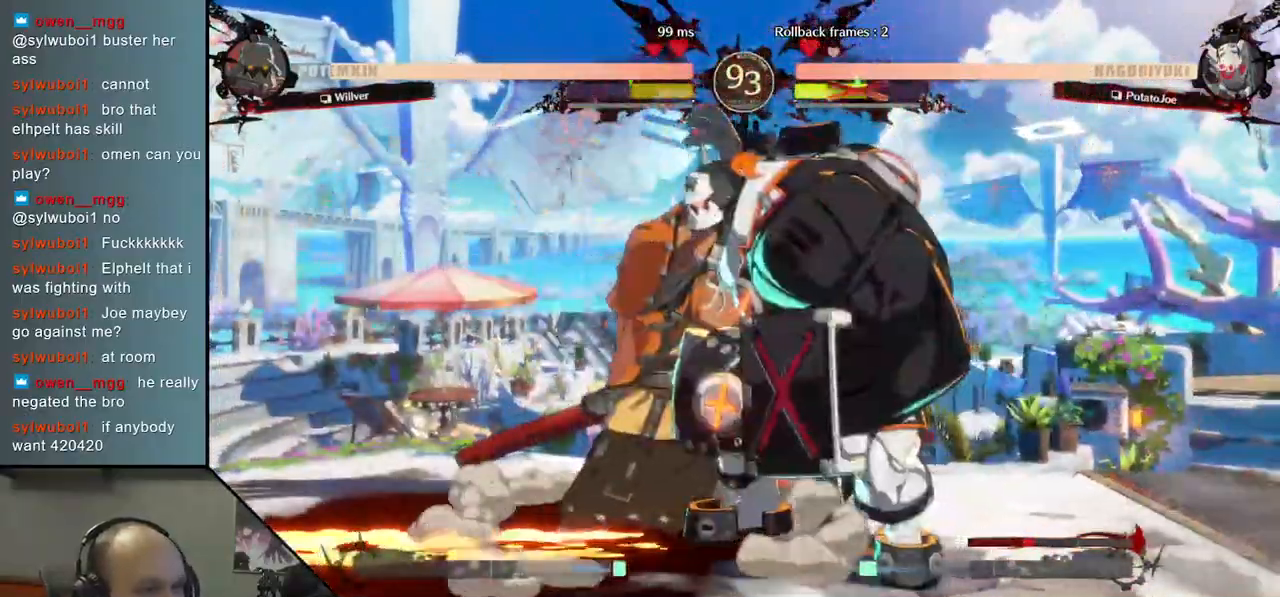
{"buttons": ["TRIANGLE"], "left_stick": "left", "right_stick": "left", "events": [[33, "TRIANGLE", "down"], [133, "TRIANGLE", "up"], [233, "TRIANGLE", "down"], [333, "TRIANGLE", "up"], [400, "left_stick", "left"], [400, "right_stick", "left"], [433, "TRIANGLE", "down"]]}
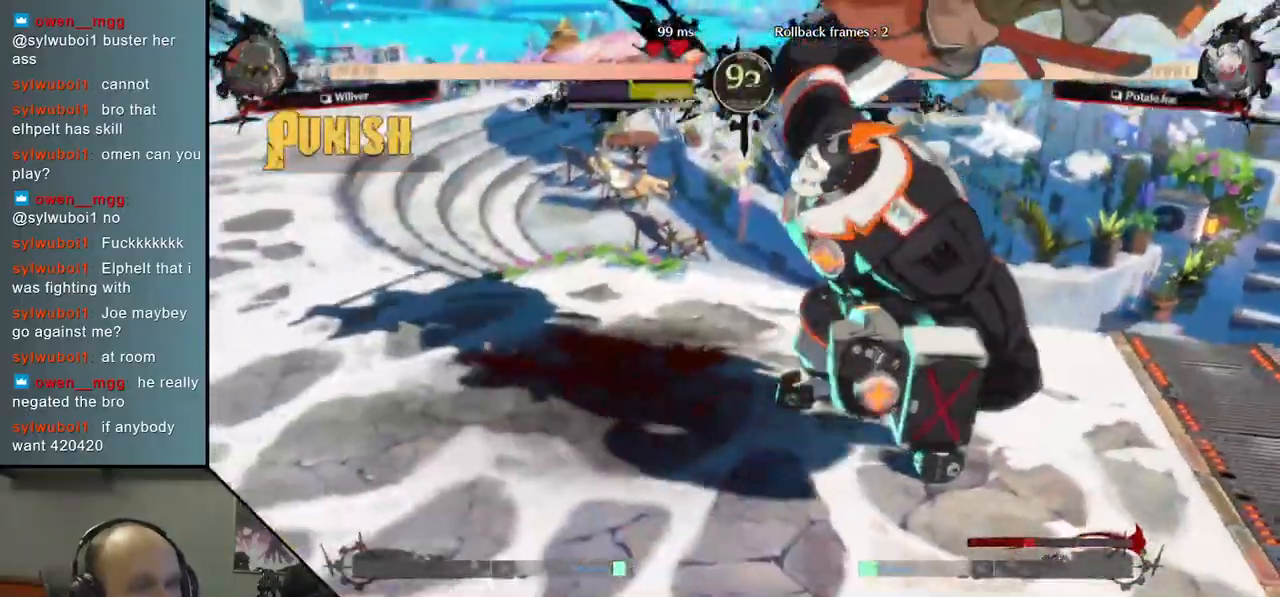
{"buttons": ["TRIANGLE"], "left_stick": "left", "right_stick": "left", "events": [[67, "TRIANGLE", "up"], [383, "TRIANGLE", "down"]]}
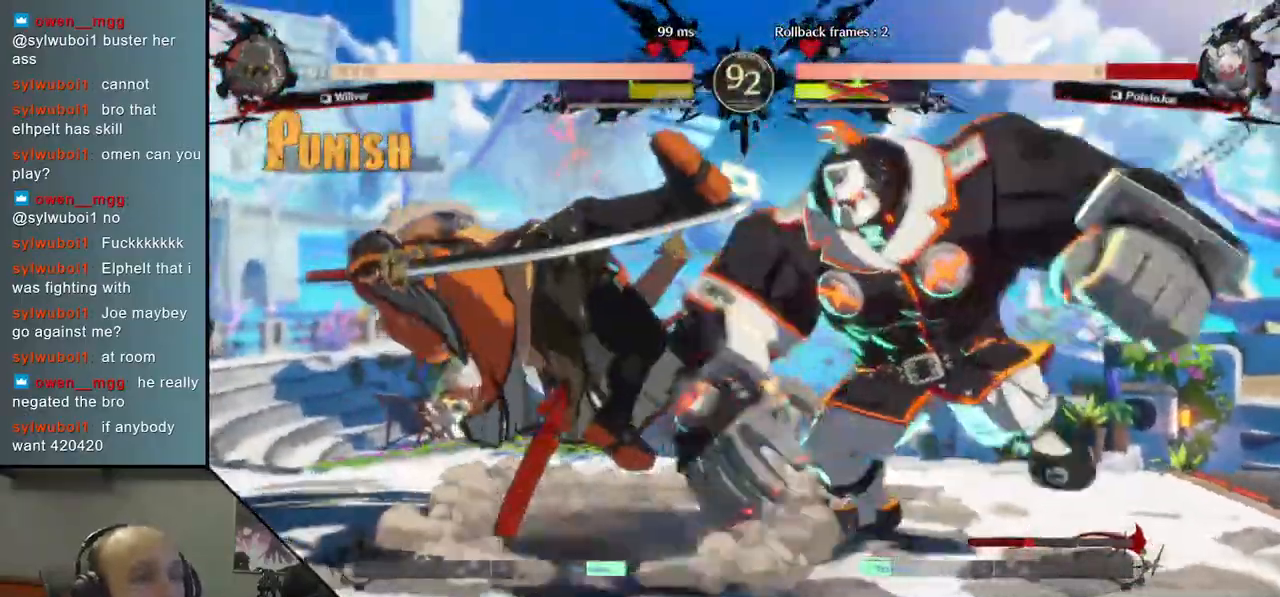
{"buttons": [], "left_stick": "left", "right_stick": "left", "events": [[33, "TRIANGLE", "up"], [150, "TRIANGLE", "down"], [267, "TRIANGLE", "up"]]}